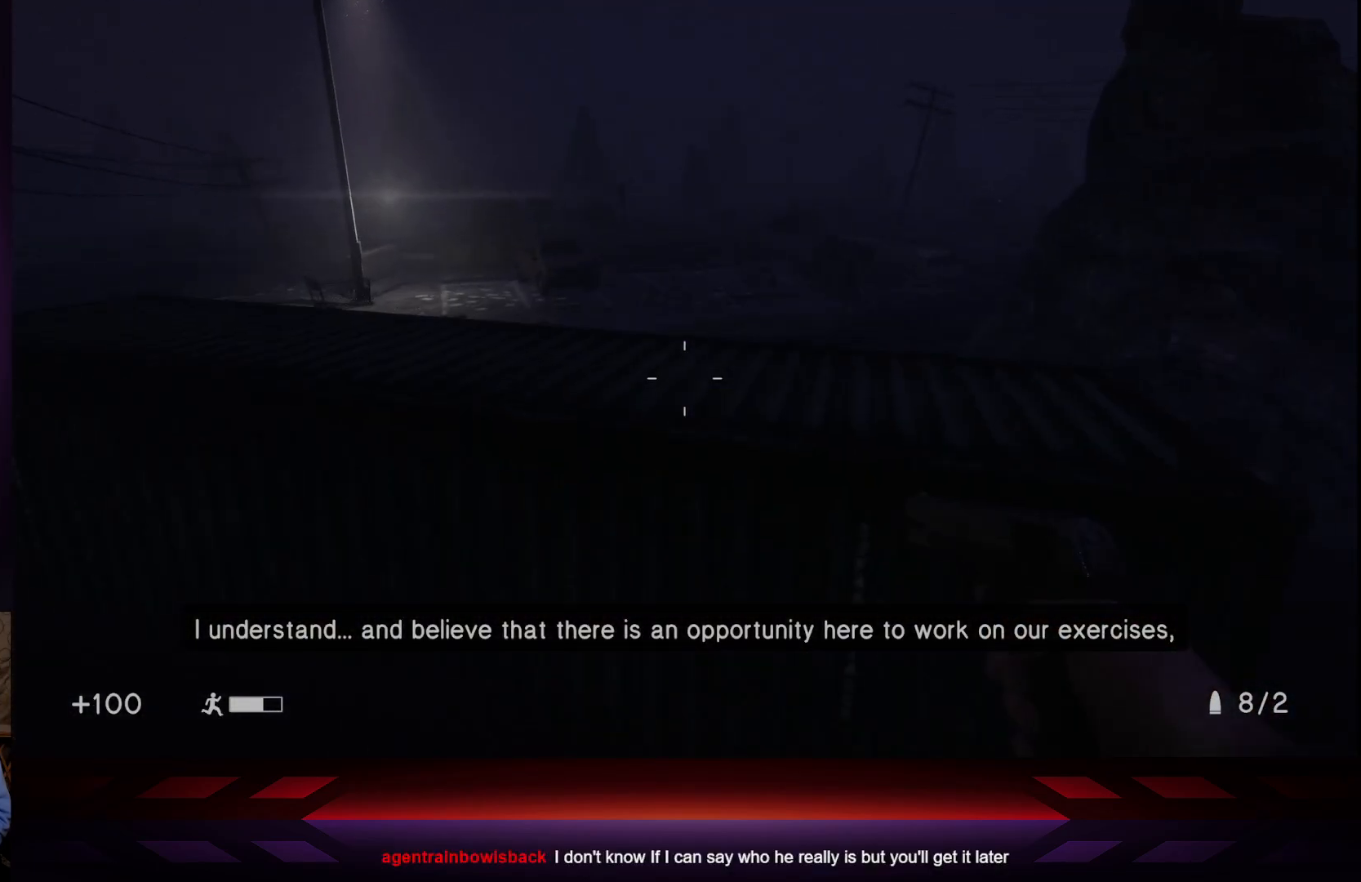
Gameplay with a controller (Xbox layout); each line is a JSON object with the inputs held at the frame after it. "events" lists button and stick changes between this image and that frame as [ms after this image, input, new state], when the widget could be followed in between.
{"buttons": [], "left_stick": "up-left", "right_stick": "down-left", "events": [[17, "A", "down"], [200, "A", "up"], [317, "right_stick", "down-left"], [450, "left_stick", "up-left"]]}
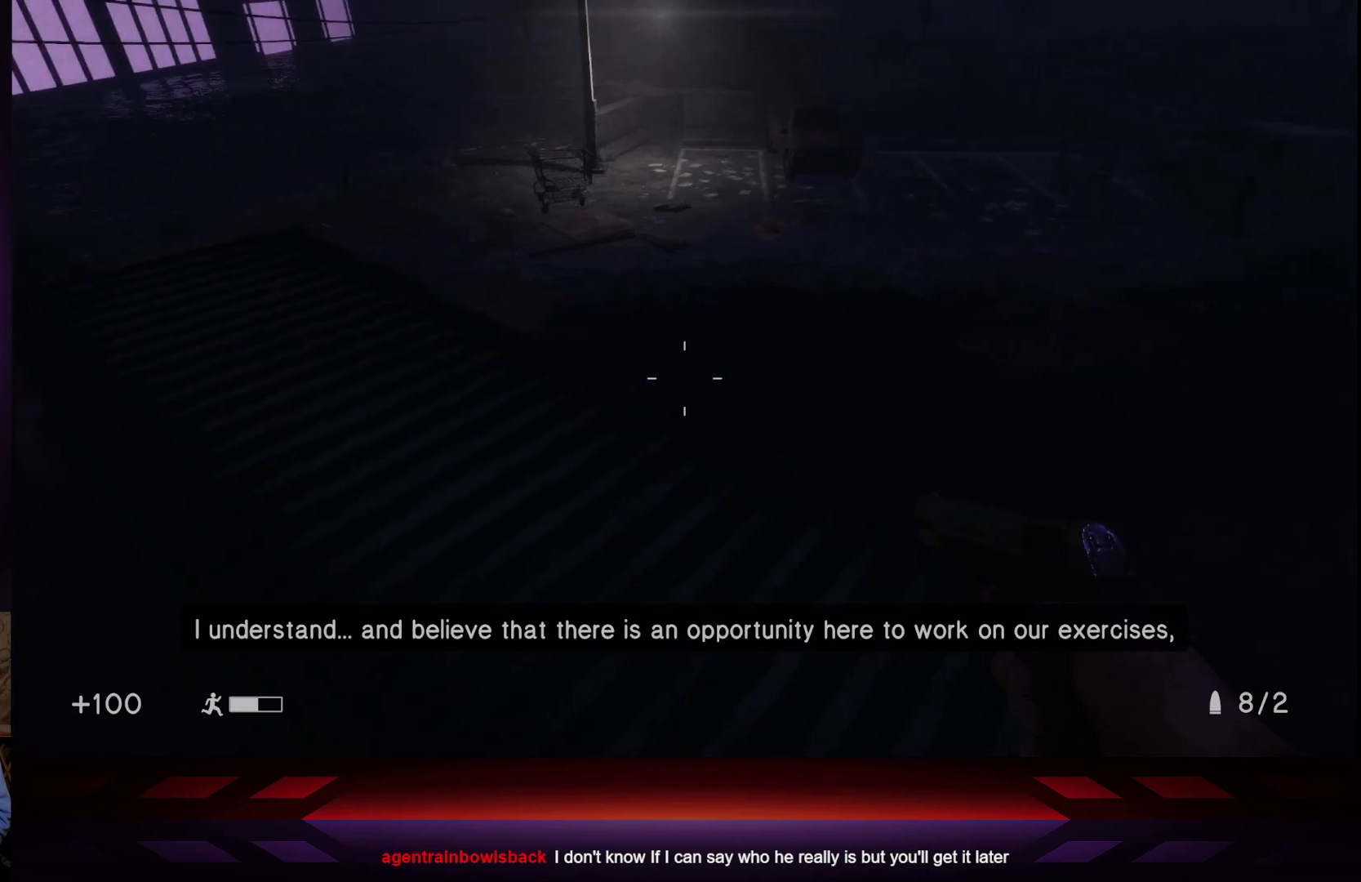
{"buttons": [], "left_stick": "up", "right_stick": "center", "events": [[33, "right_stick", "center"], [217, "left_stick", "center"], [300, "right_stick", "up-left"], [450, "left_stick", "up"], [500, "right_stick", "center"]]}
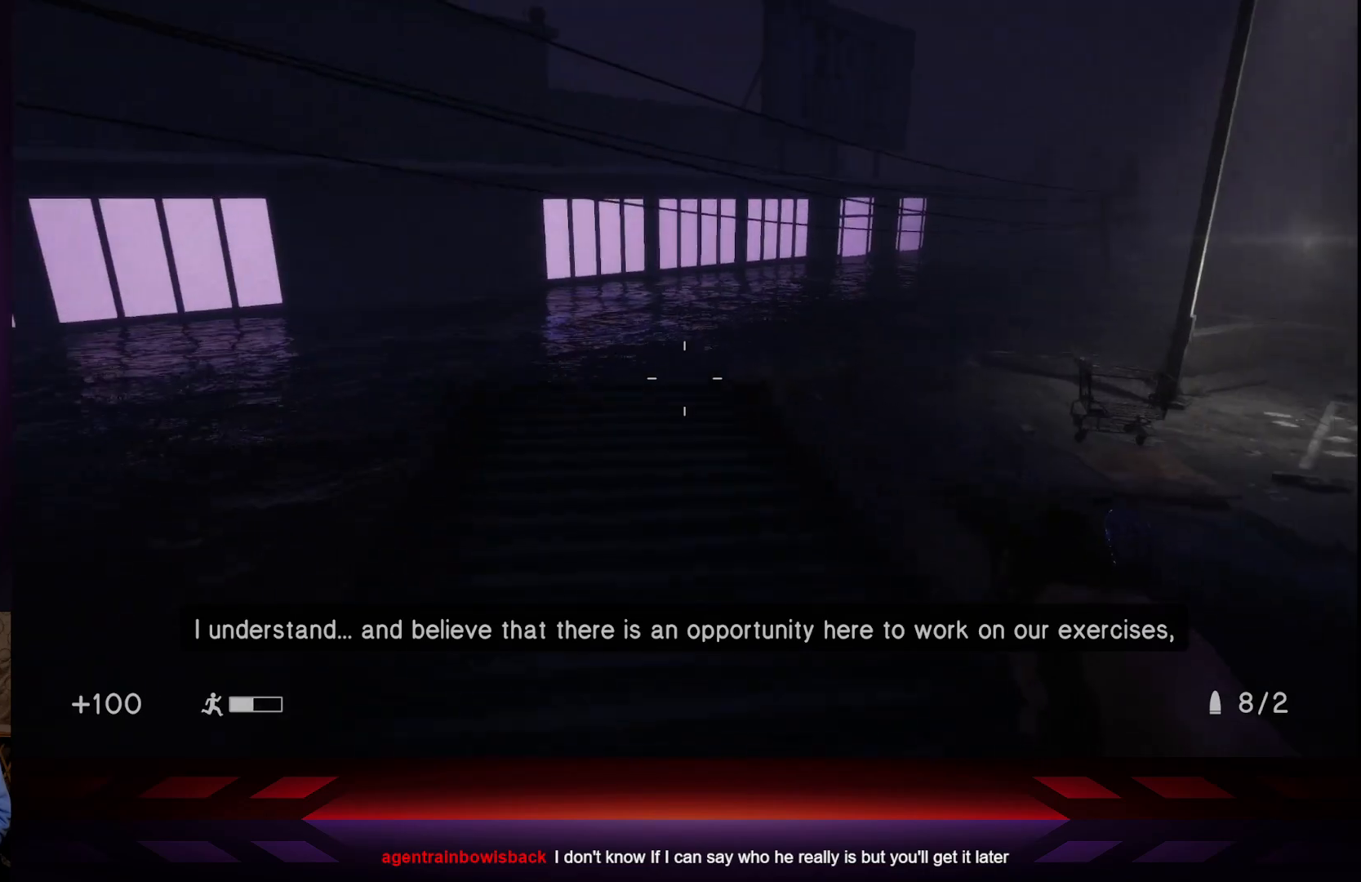
{"buttons": [], "left_stick": "up", "right_stick": "right", "events": [[350, "right_stick", "right"]]}
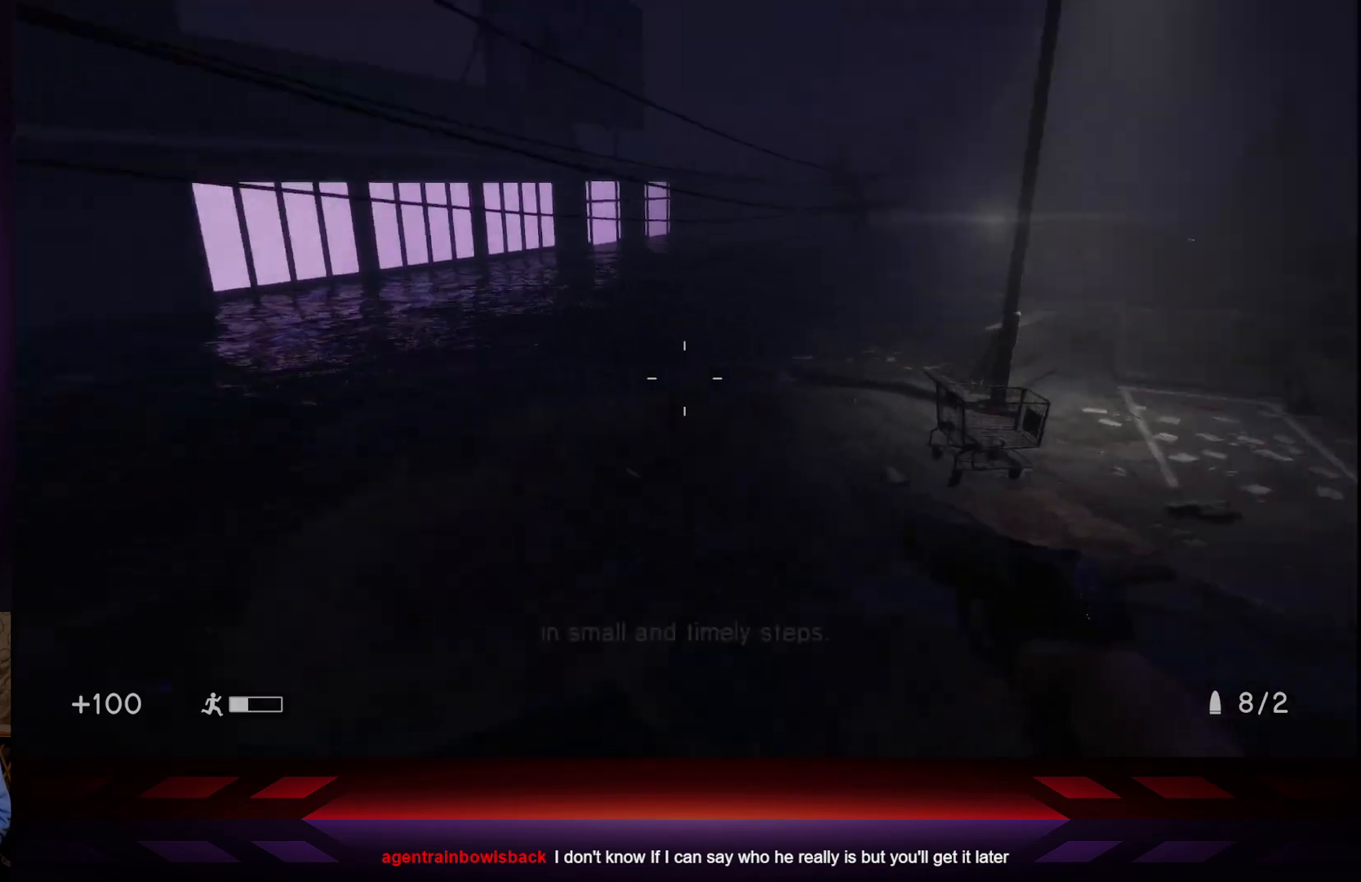
{"buttons": [], "left_stick": "up", "right_stick": "center", "events": [[17, "right_stick", "center"], [33, "A", "down"], [217, "A", "up"]]}
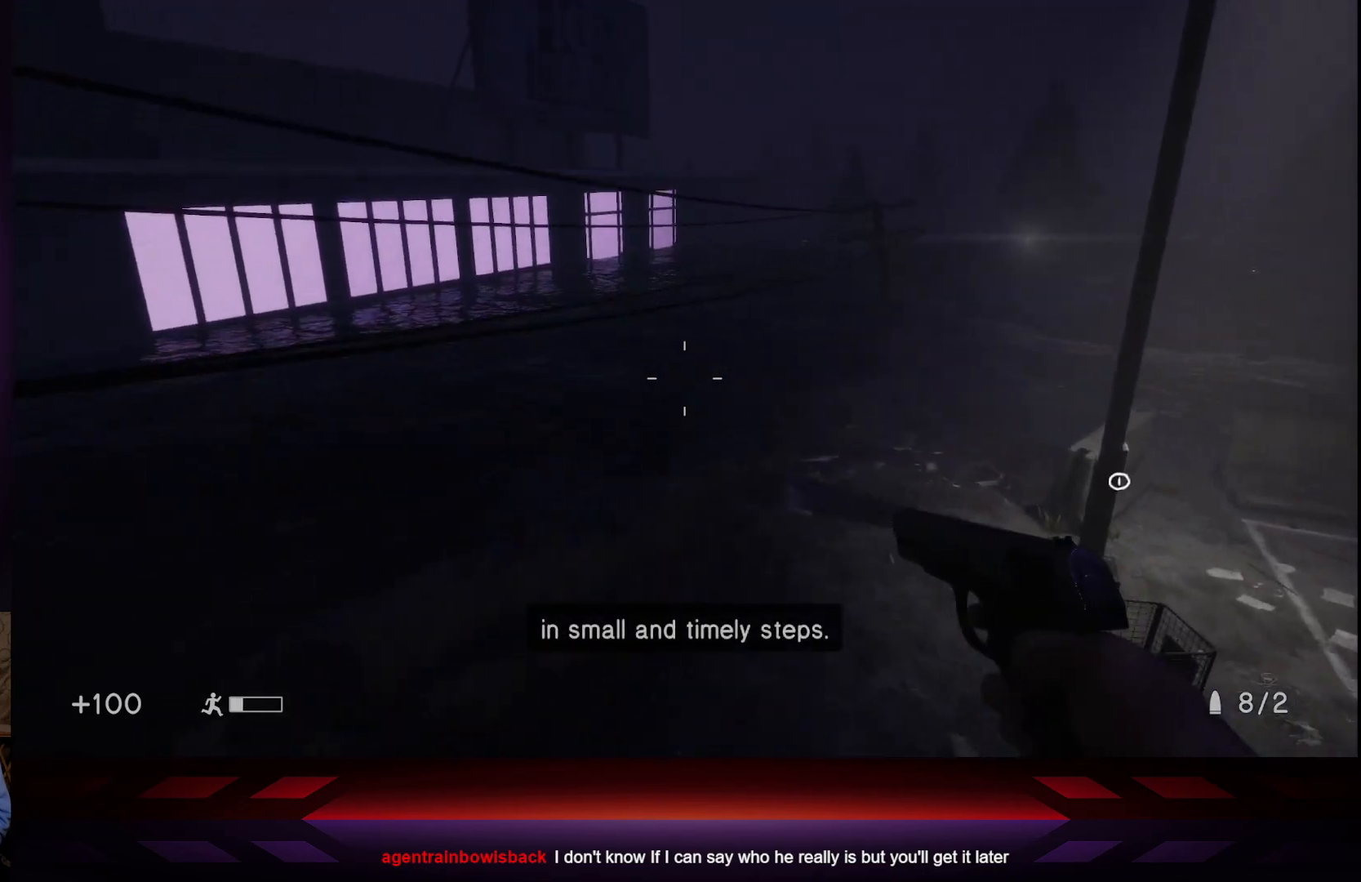
{"buttons": [], "left_stick": "up", "right_stick": "center", "events": [[67, "right_stick", "right"], [350, "right_stick", "center"]]}
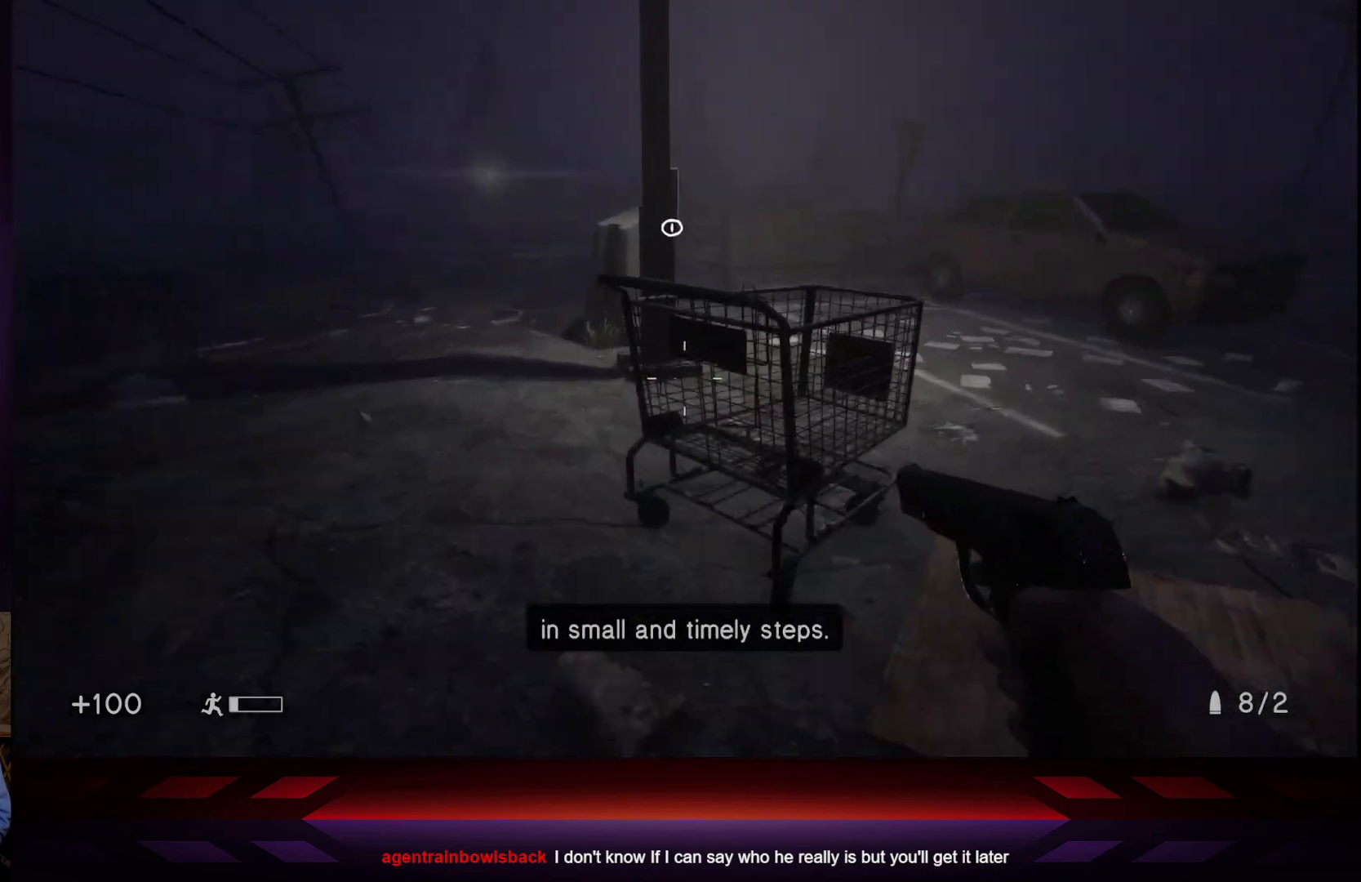
{"buttons": [], "left_stick": "up", "right_stick": "down", "events": [[83, "A", "down"], [250, "A", "up"], [417, "right_stick", "down"]]}
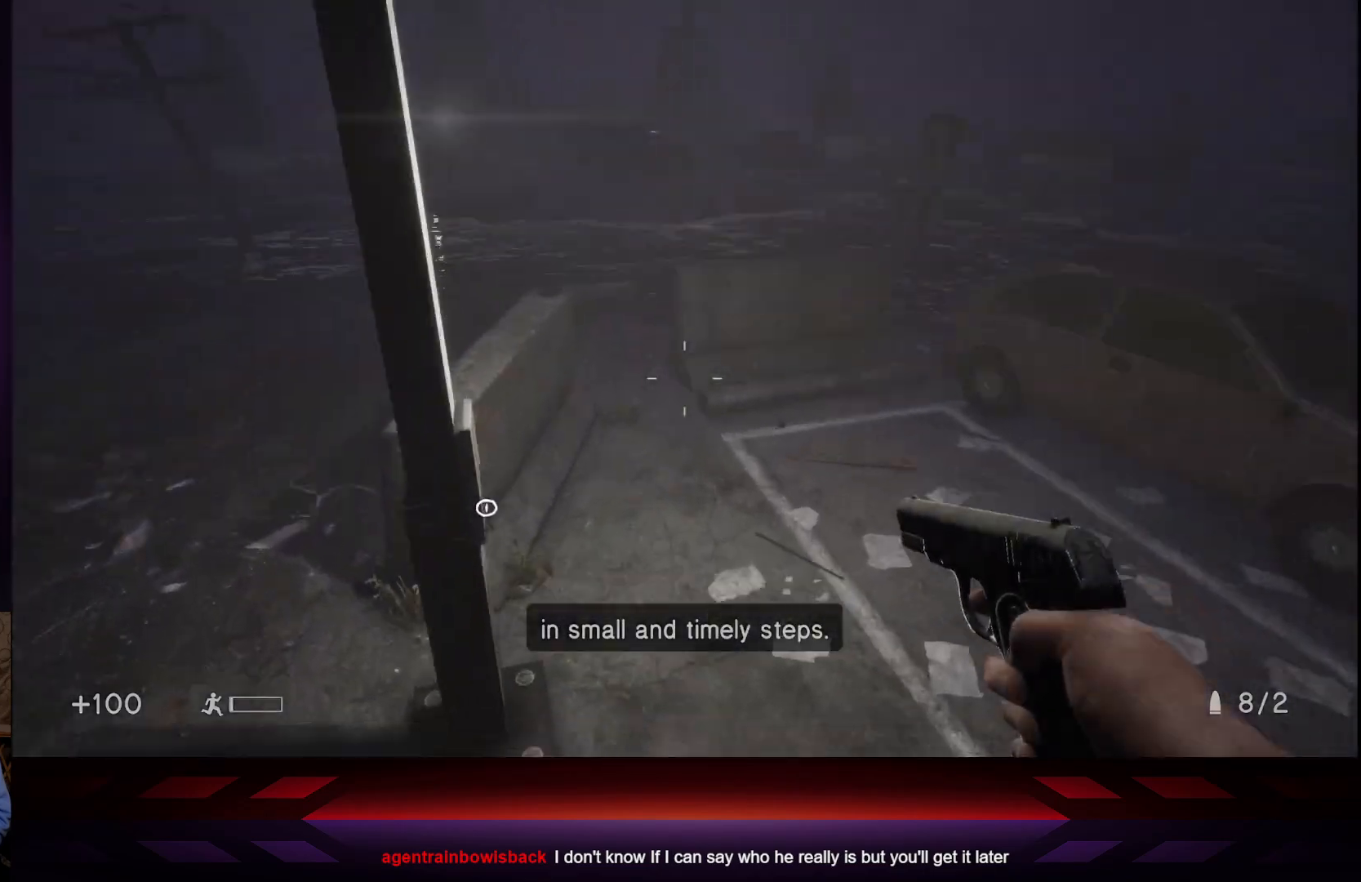
{"buttons": [], "left_stick": "center", "right_stick": "center", "events": [[17, "left_stick", "center"], [283, "right_stick", "center"]]}
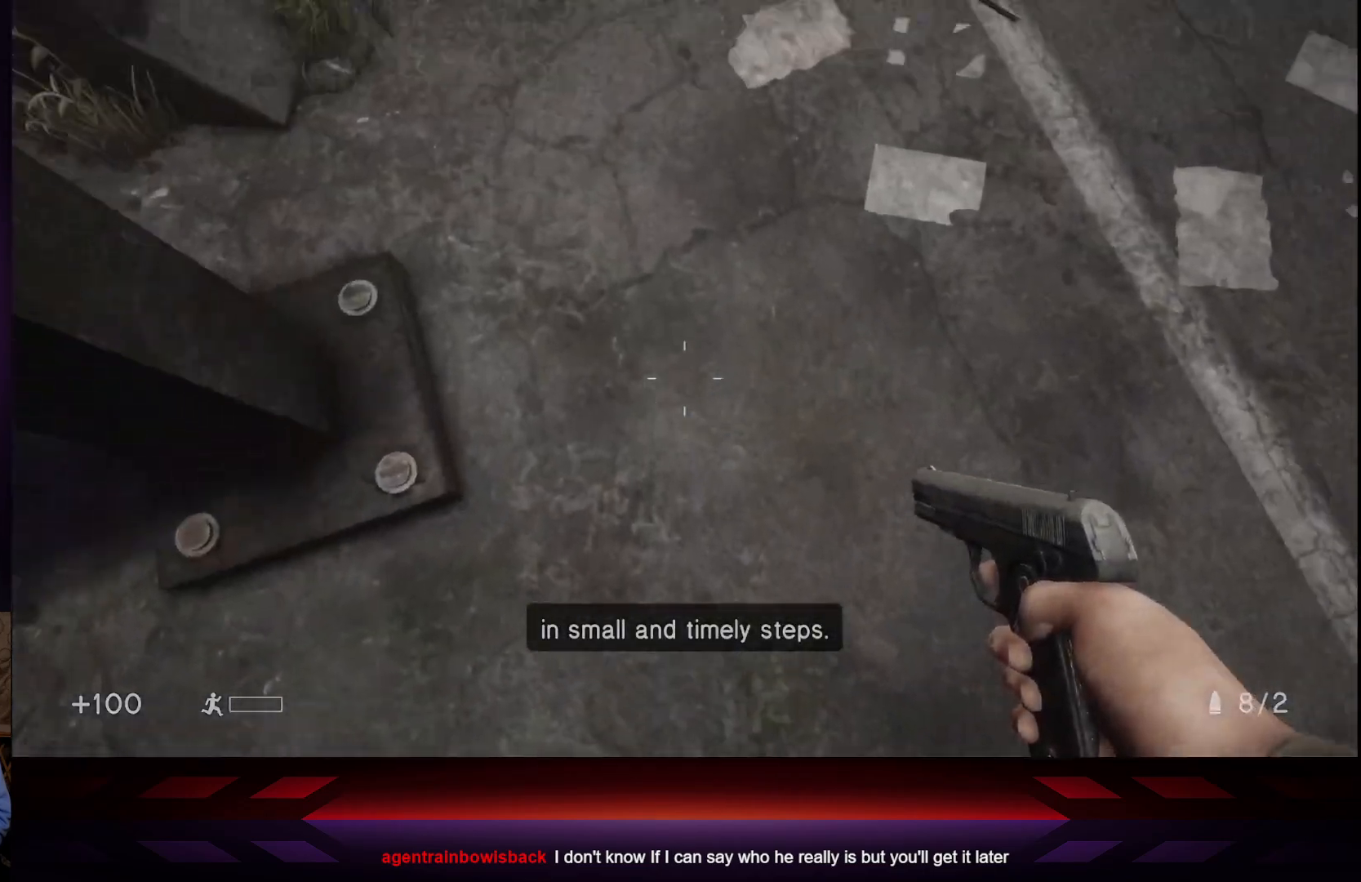
{"buttons": [], "left_stick": "down", "right_stick": "up-right", "events": [[83, "right_stick", "up-right"], [433, "left_stick", "down"]]}
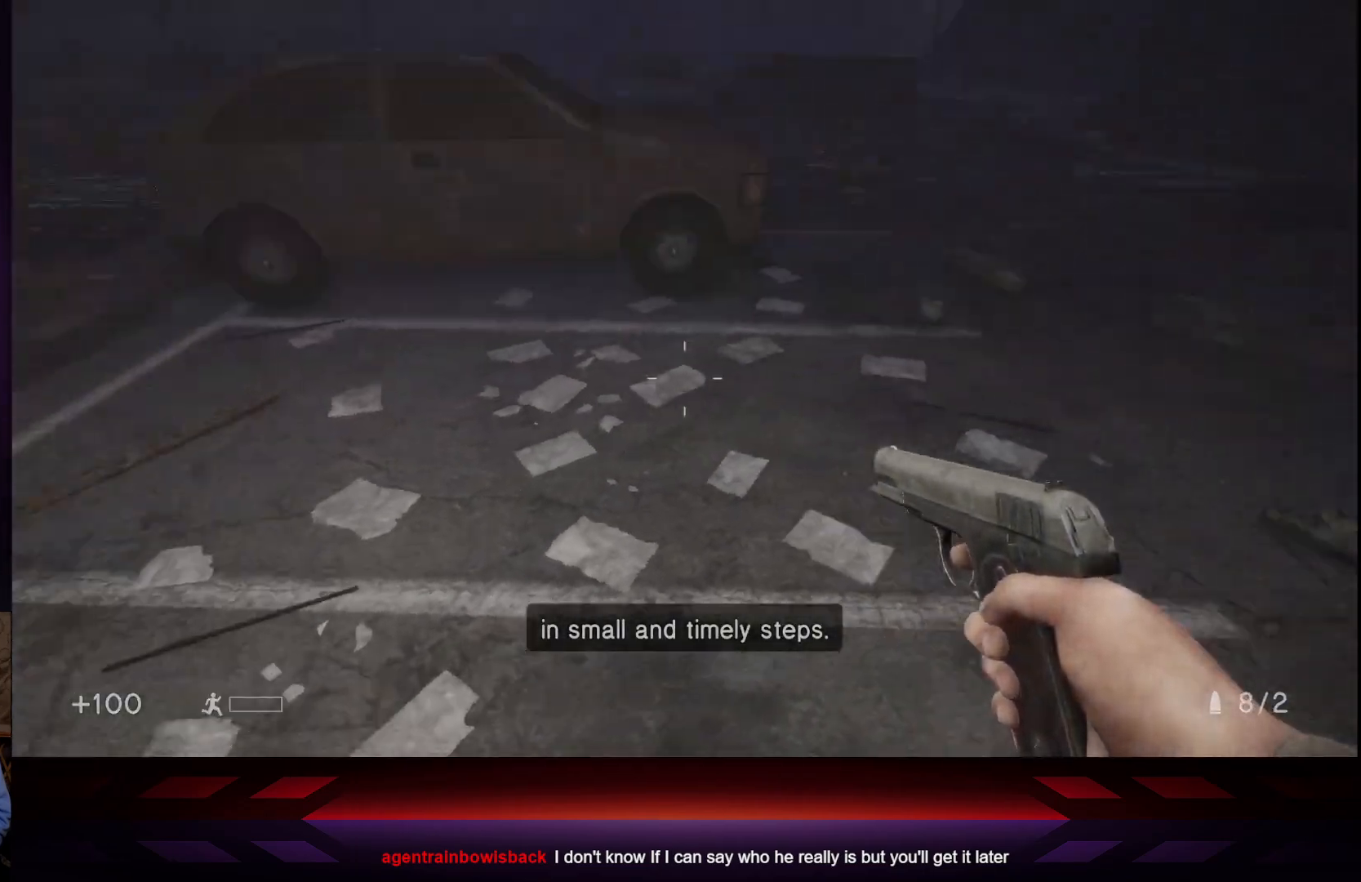
{"buttons": [], "left_stick": "down-right", "right_stick": "down", "events": [[33, "left_stick", "down-right"], [117, "right_stick", "center"], [483, "right_stick", "down"]]}
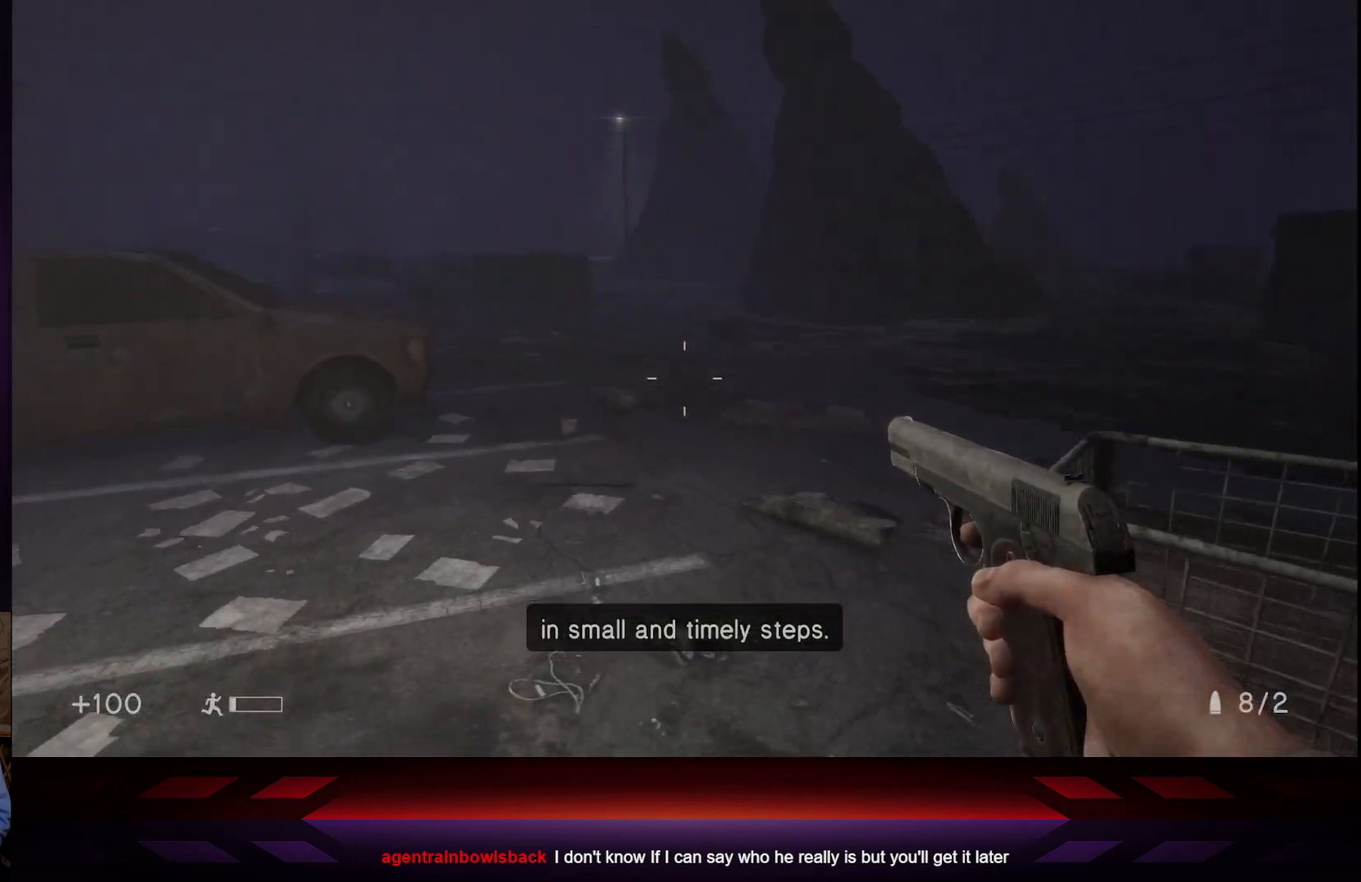
{"buttons": [], "left_stick": "down-right", "right_stick": "center", "events": [[200, "right_stick", "center"]]}
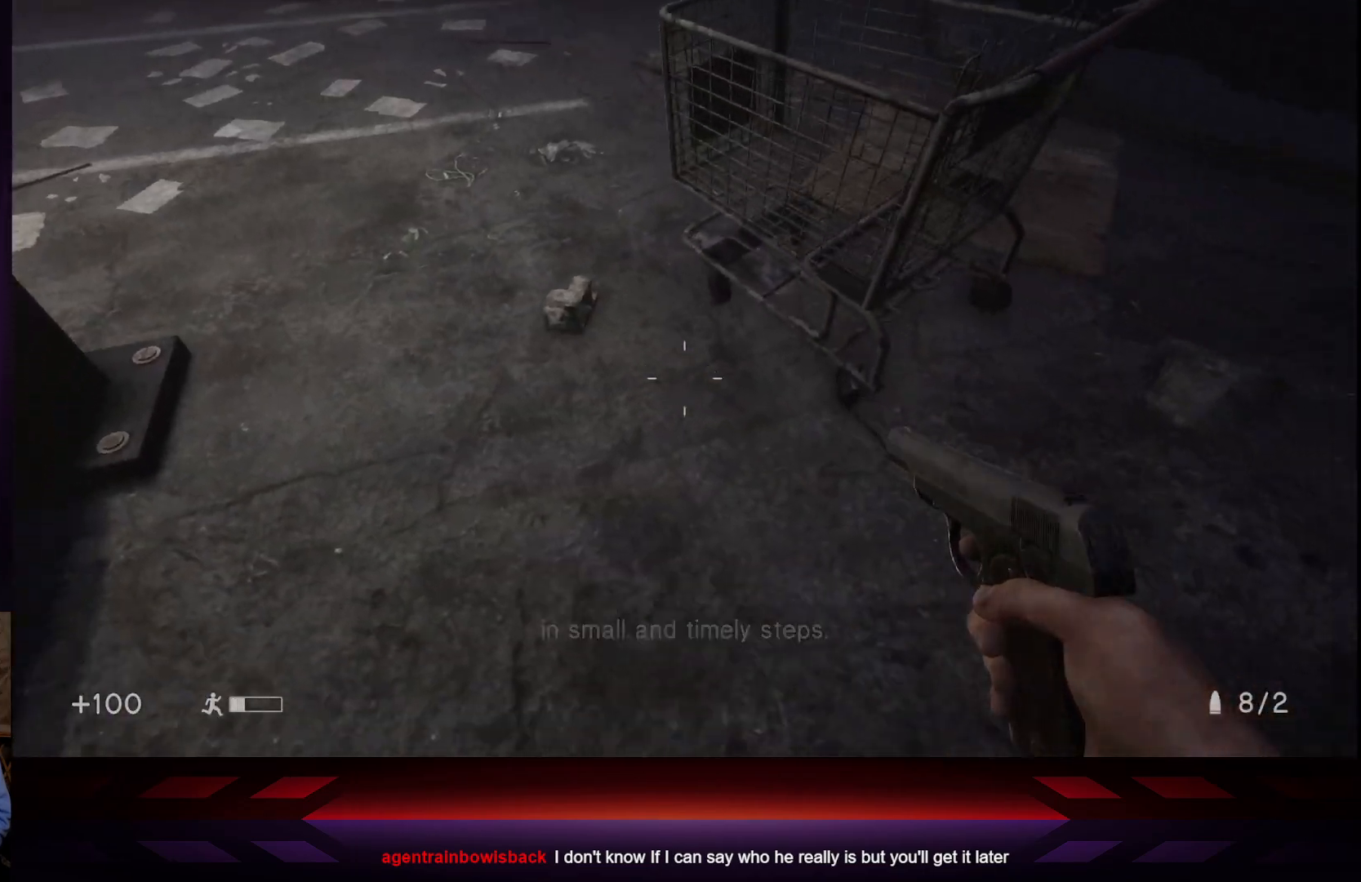
{"buttons": [], "left_stick": "up", "right_stick": "center", "events": [[133, "left_stick", "up-right"], [183, "left_stick", "up"], [267, "A", "down"], [417, "A", "up"]]}
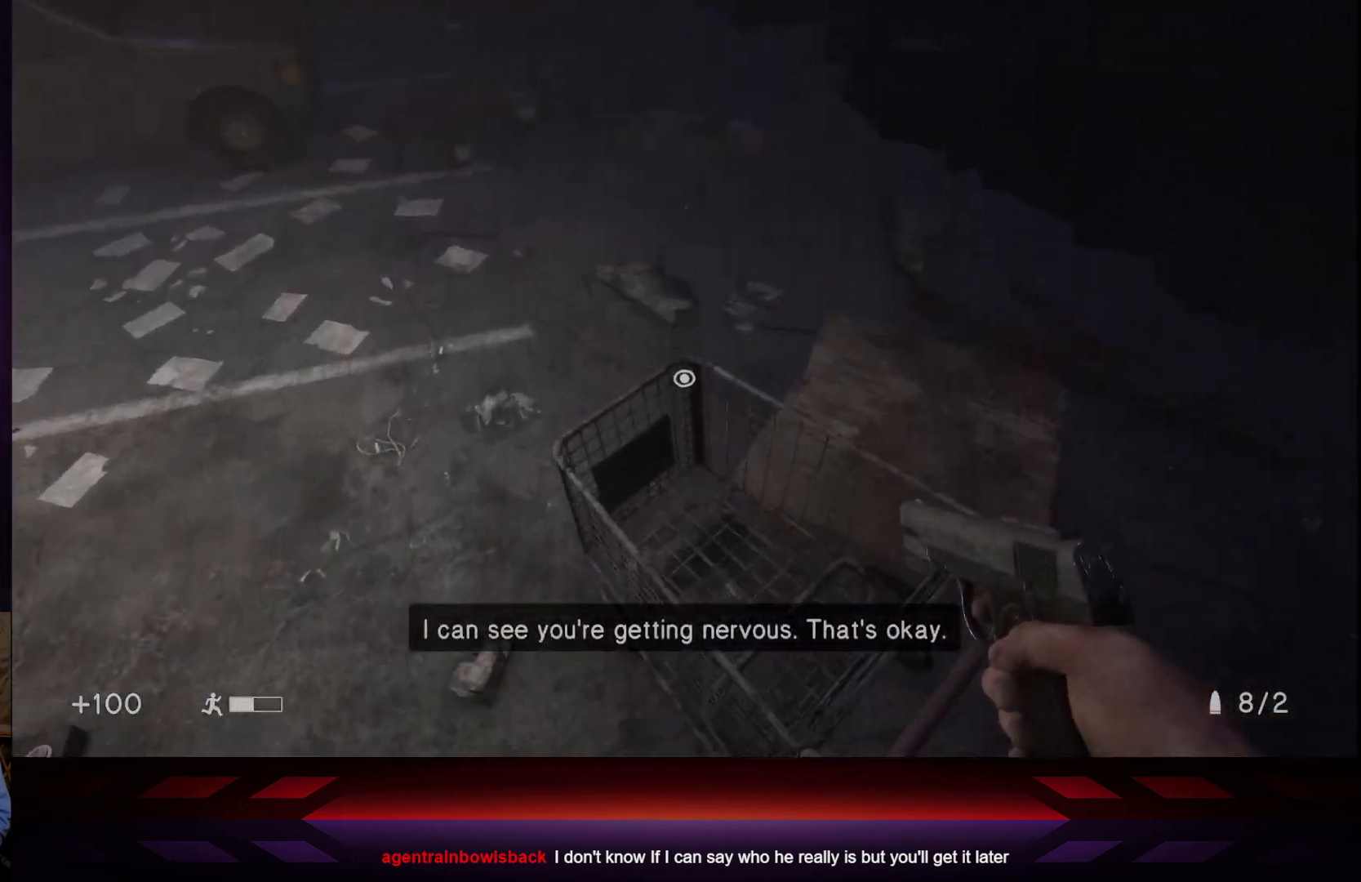
{"buttons": [], "left_stick": "center", "right_stick": "down-left", "events": [[117, "left_stick", "down-right"], [200, "right_stick", "down-left"], [250, "left_stick", "center"]]}
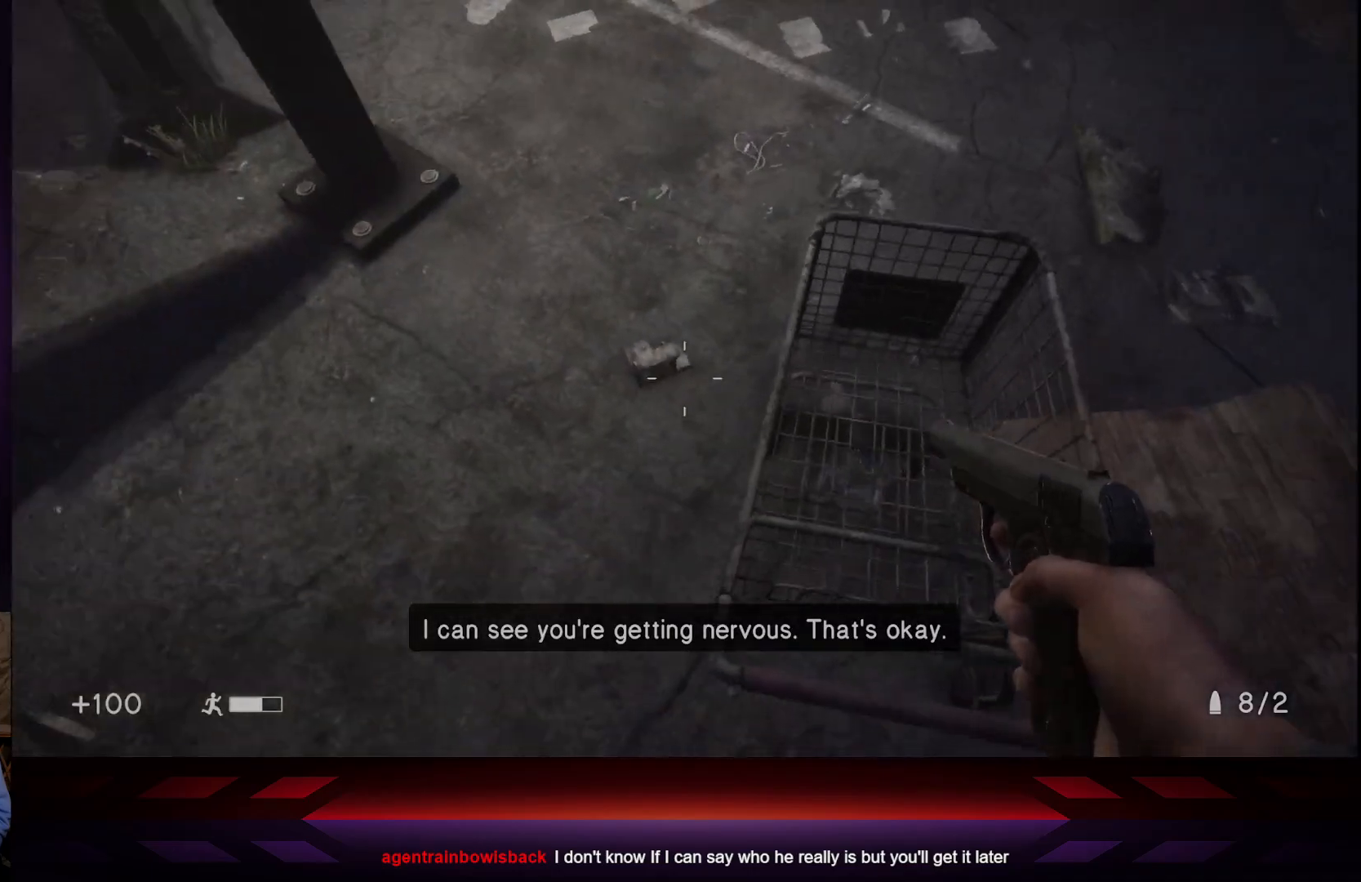
{"buttons": ["A"], "left_stick": "up-right", "right_stick": "center", "events": [[17, "right_stick", "center"], [67, "left_stick", "right"], [200, "left_stick", "center"], [350, "A", "down"], [350, "left_stick", "up-right"]]}
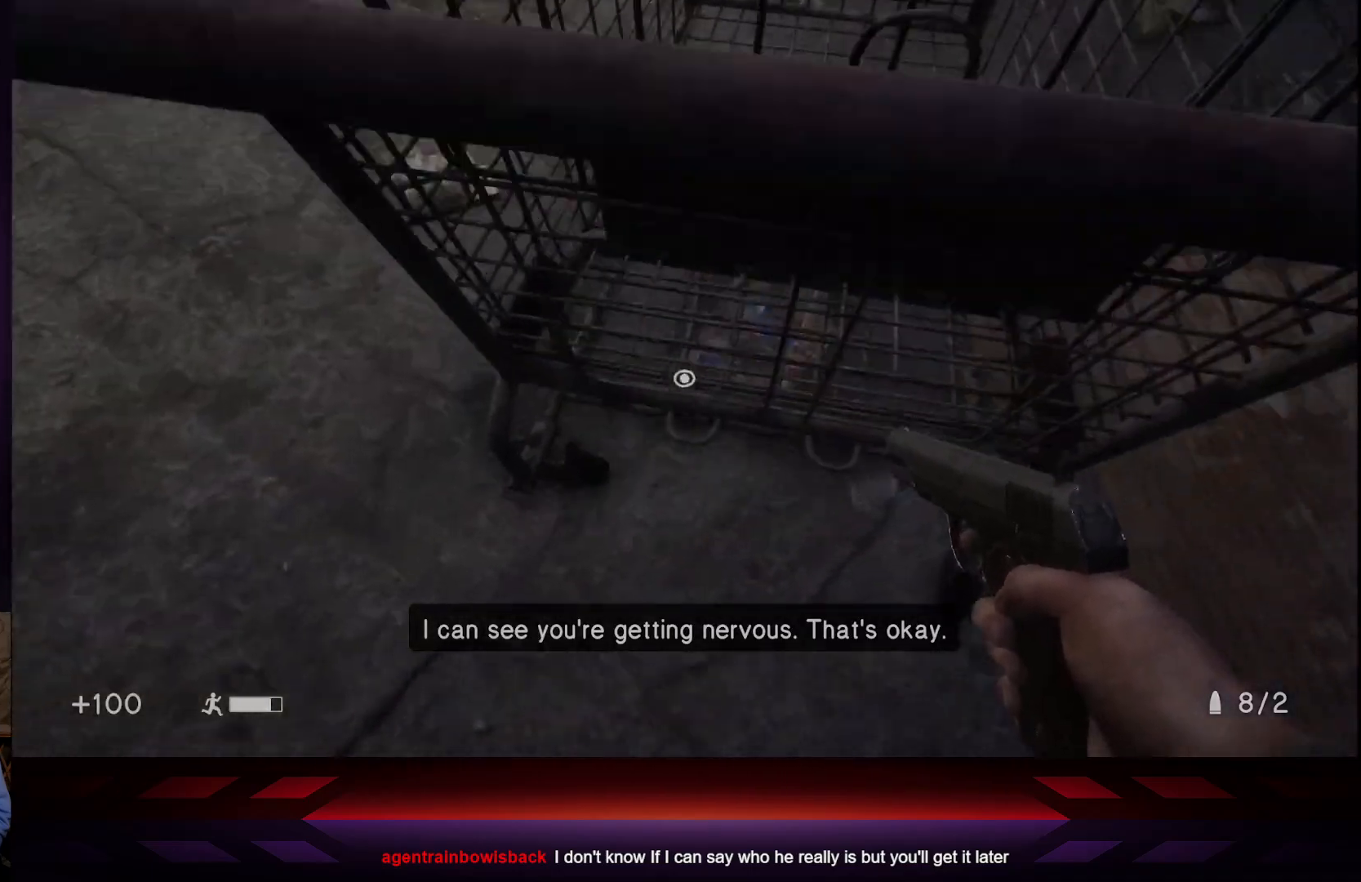
{"buttons": ["A"], "left_stick": "up-right", "right_stick": "center", "events": [[183, "A", "up"], [233, "left_stick", "center"], [283, "A", "down"], [350, "left_stick", "up-right"]]}
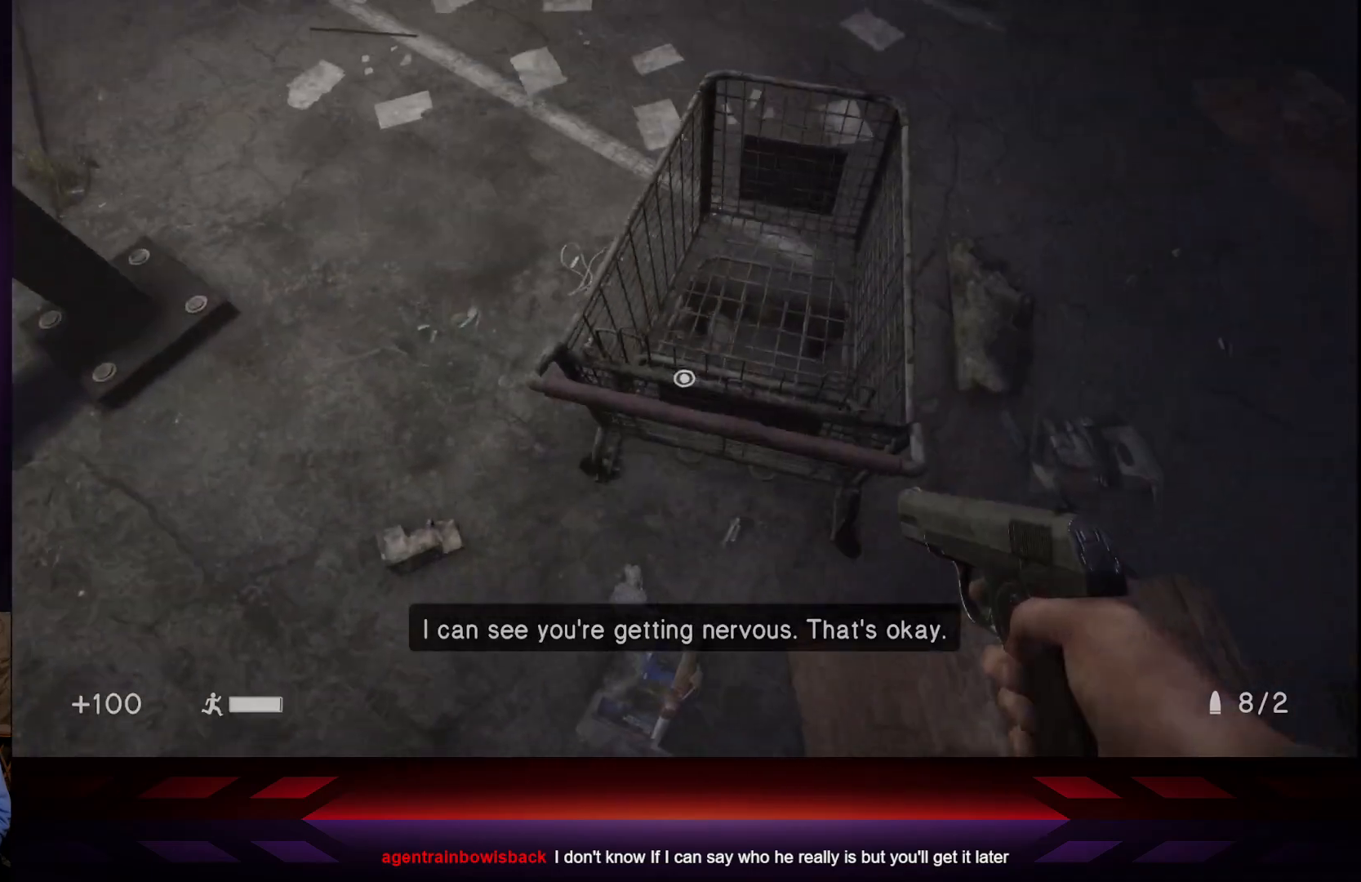
{"buttons": [], "left_stick": "up-right", "right_stick": "up-right", "events": [[133, "A", "up"], [383, "right_stick", "up-right"]]}
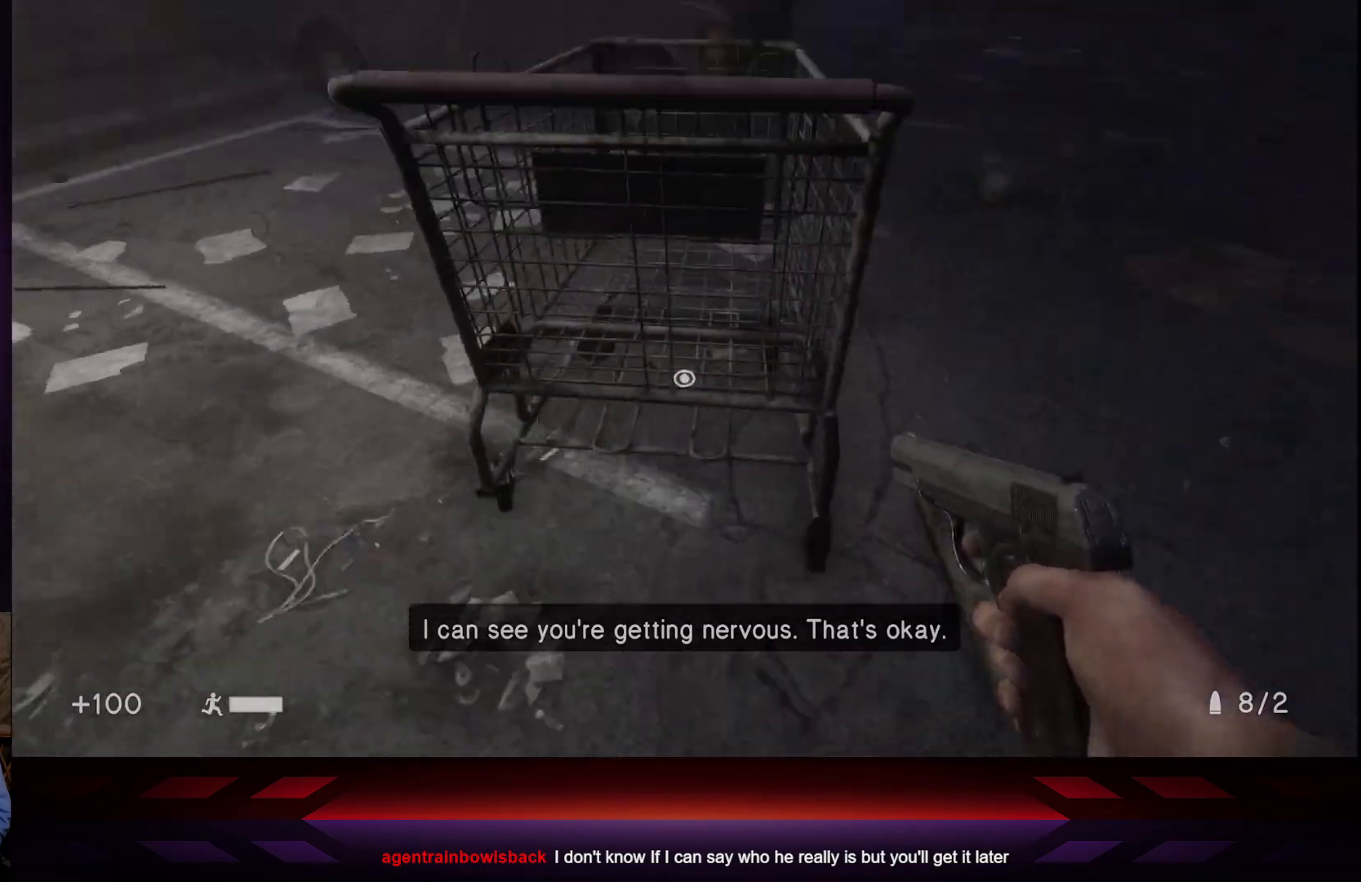
{"buttons": [], "left_stick": "up-left", "right_stick": "center", "events": [[50, "right_stick", "center"], [150, "A", "down"], [267, "left_stick", "up"], [467, "left_stick", "up-left"], [500, "A", "up"]]}
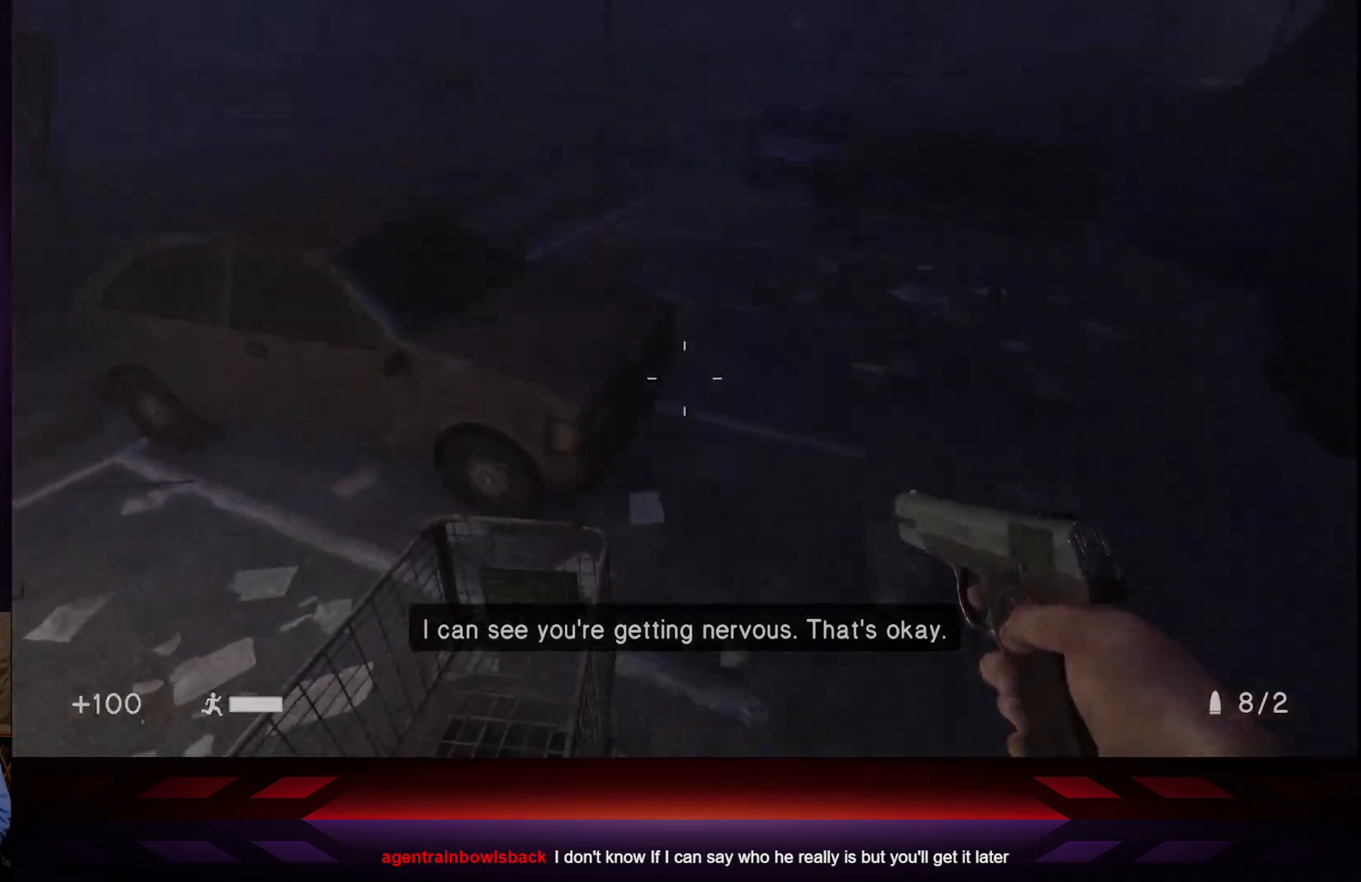
{"buttons": [], "left_stick": "center", "right_stick": "center", "events": [[183, "right_stick", "down-left"], [317, "left_stick", "center"], [383, "right_stick", "center"]]}
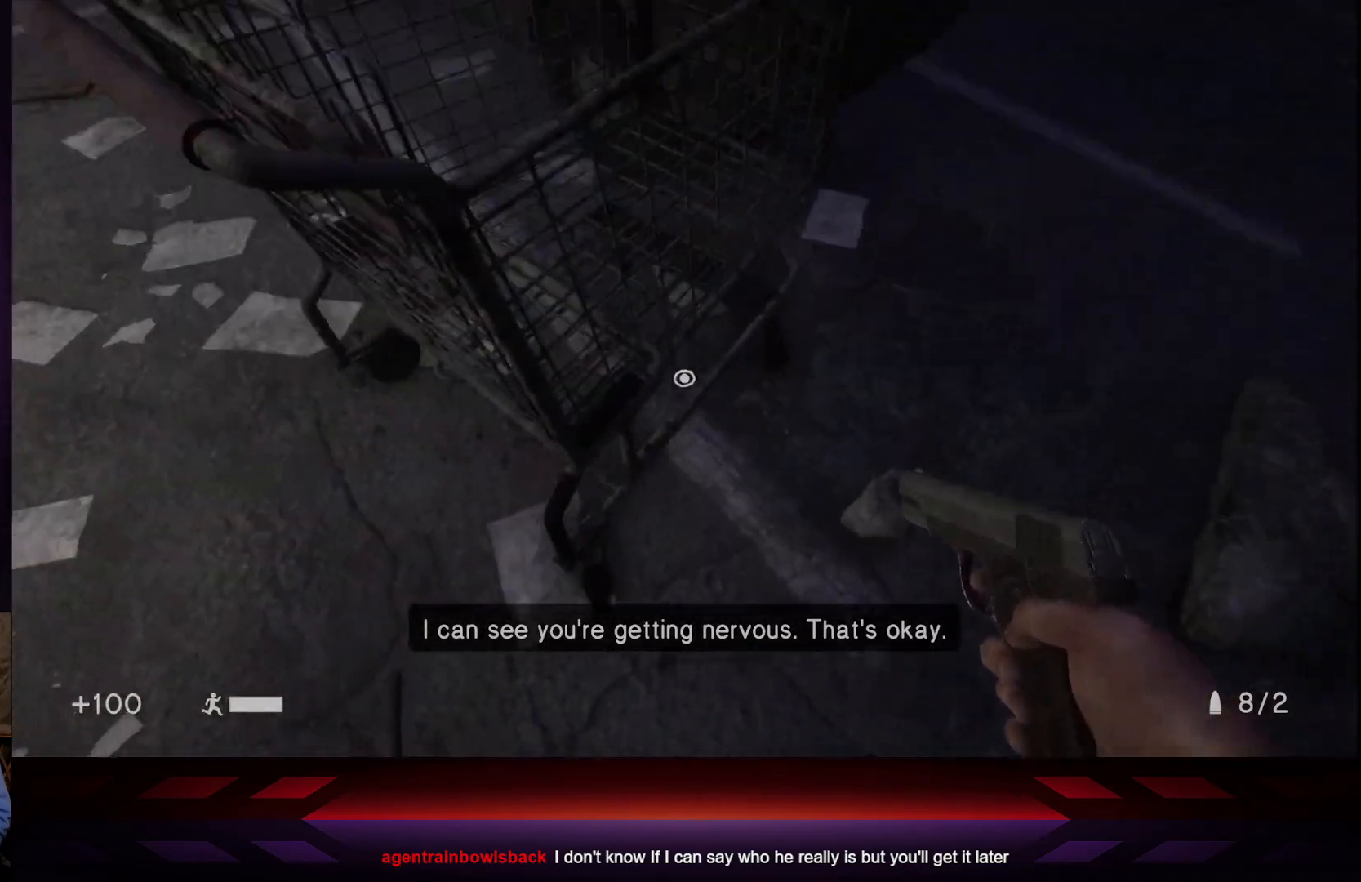
{"buttons": [], "left_stick": "up", "right_stick": "center", "events": [[17, "A", "down"], [50, "left_stick", "up"], [417, "A", "up"]]}
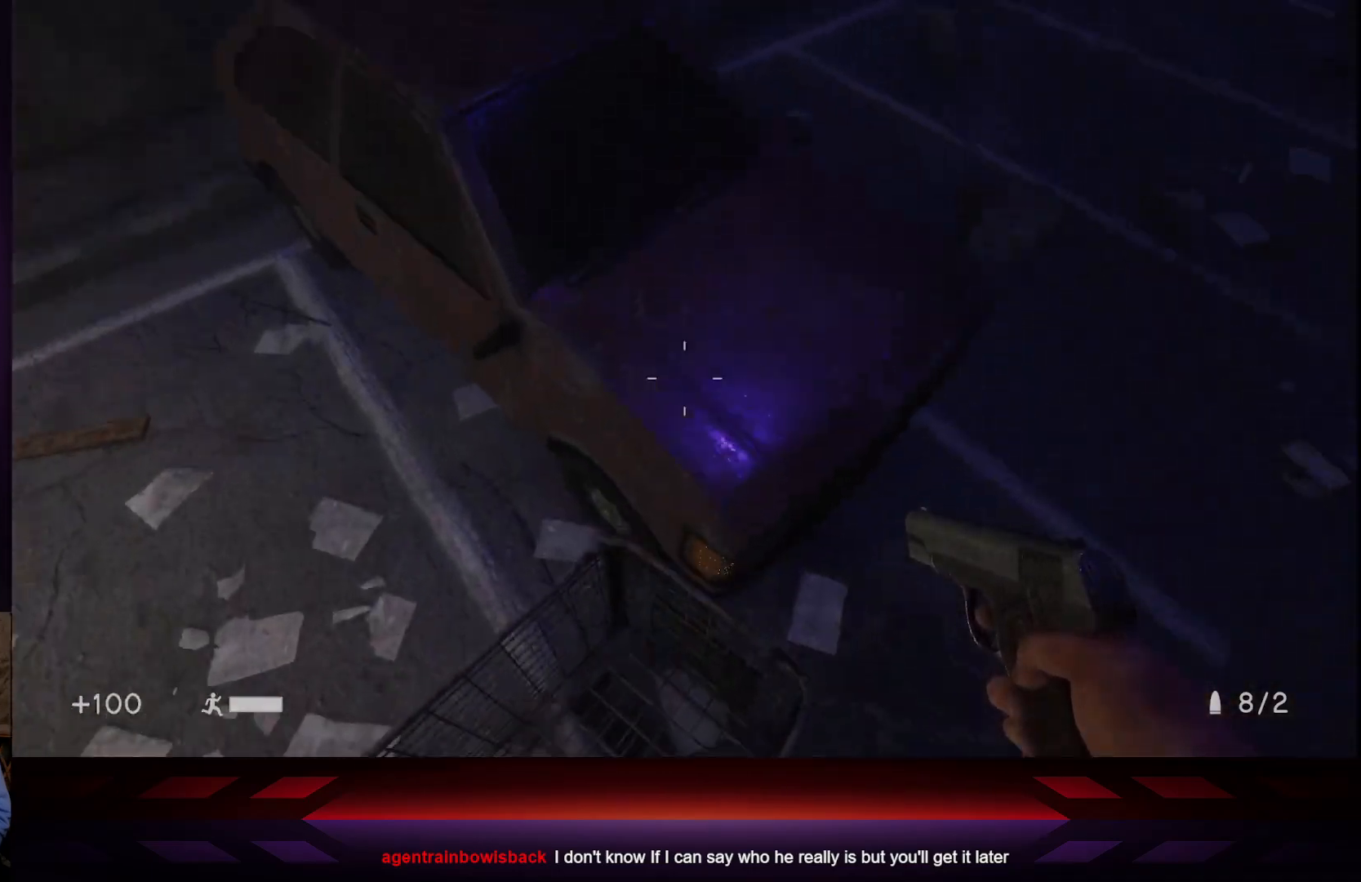
{"buttons": [], "left_stick": "center", "right_stick": "left", "events": [[150, "left_stick", "center"], [383, "right_stick", "left"]]}
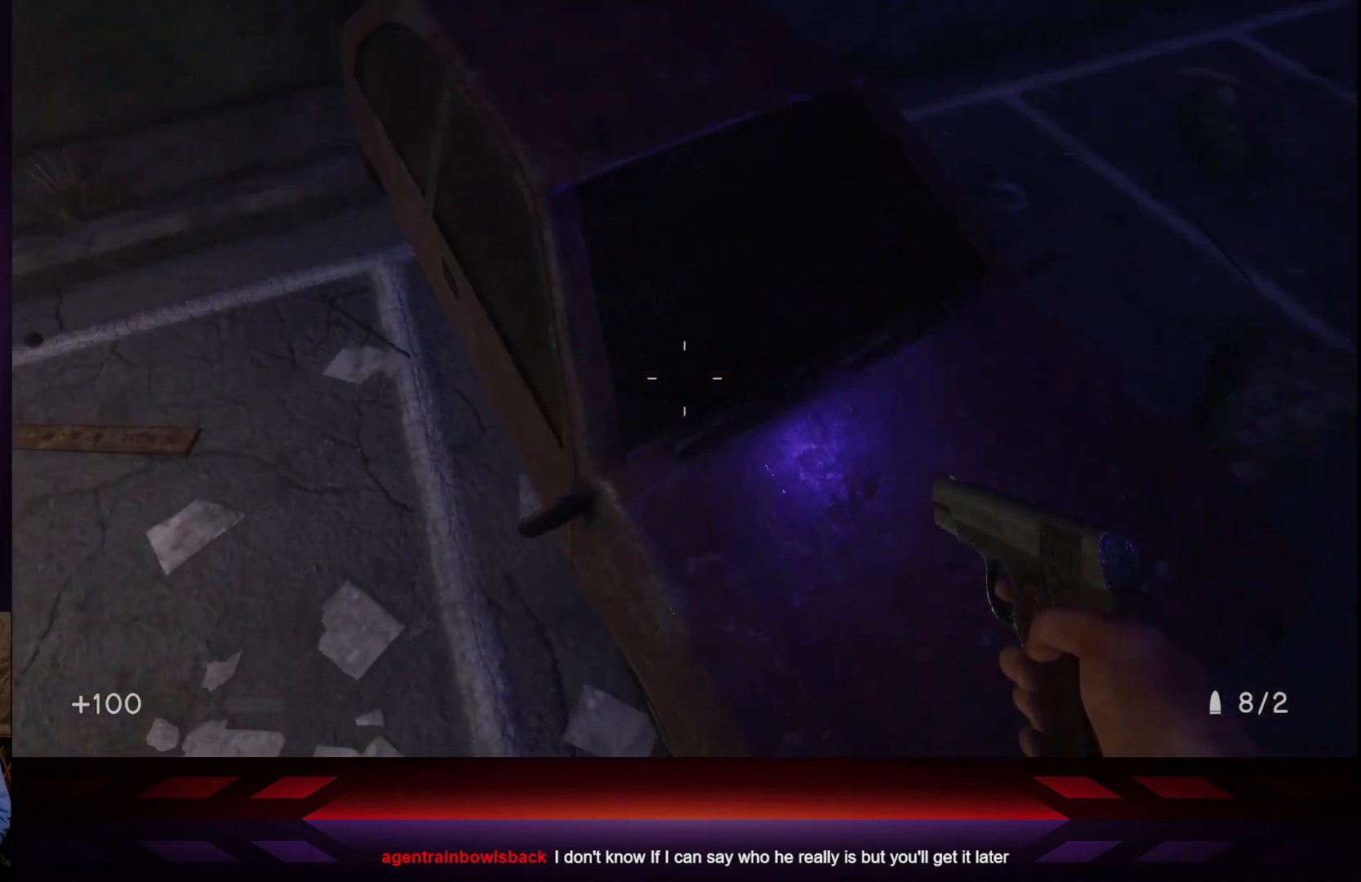
{"buttons": [], "left_stick": "center", "right_stick": "left", "events": []}
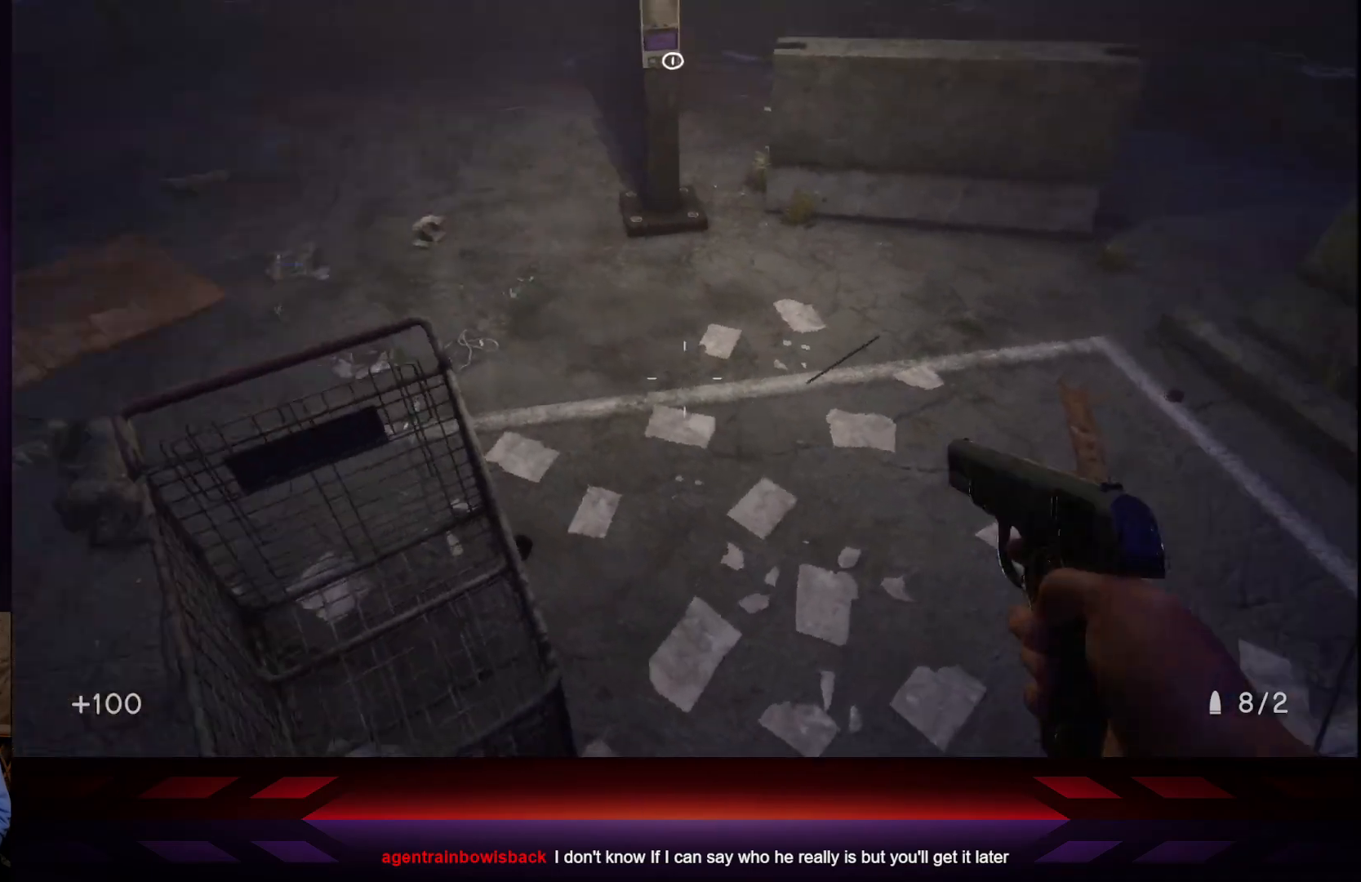
{"buttons": [], "left_stick": "up-right", "right_stick": "center", "events": [[233, "left_stick", "up-right"], [233, "right_stick", "center"], [350, "A", "down"], [483, "A", "up"]]}
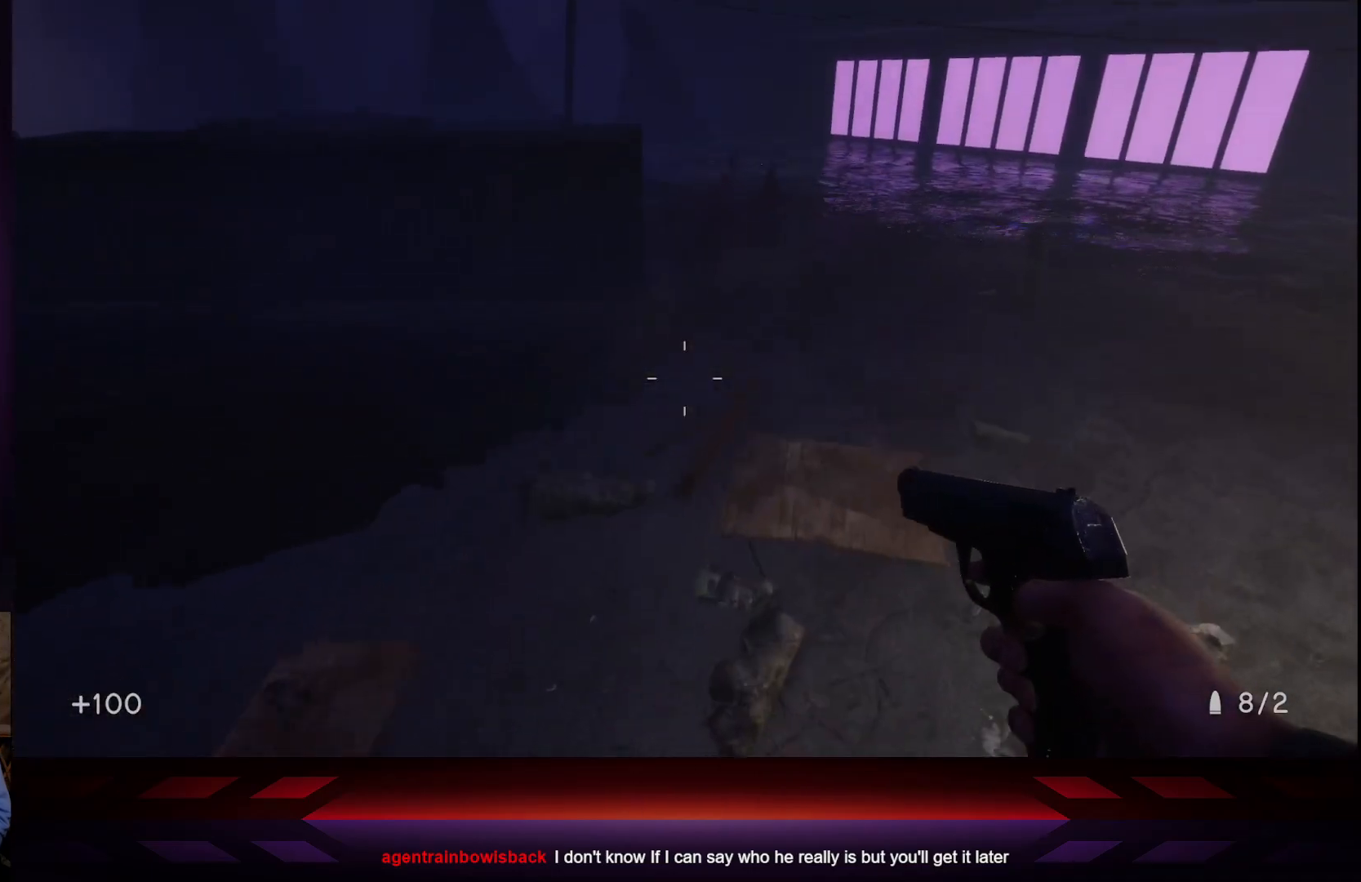
{"buttons": [], "left_stick": "center", "right_stick": "center", "events": [[133, "right_stick", "down"], [167, "left_stick", "down-left"], [350, "right_stick", "center"], [417, "left_stick", "center"]]}
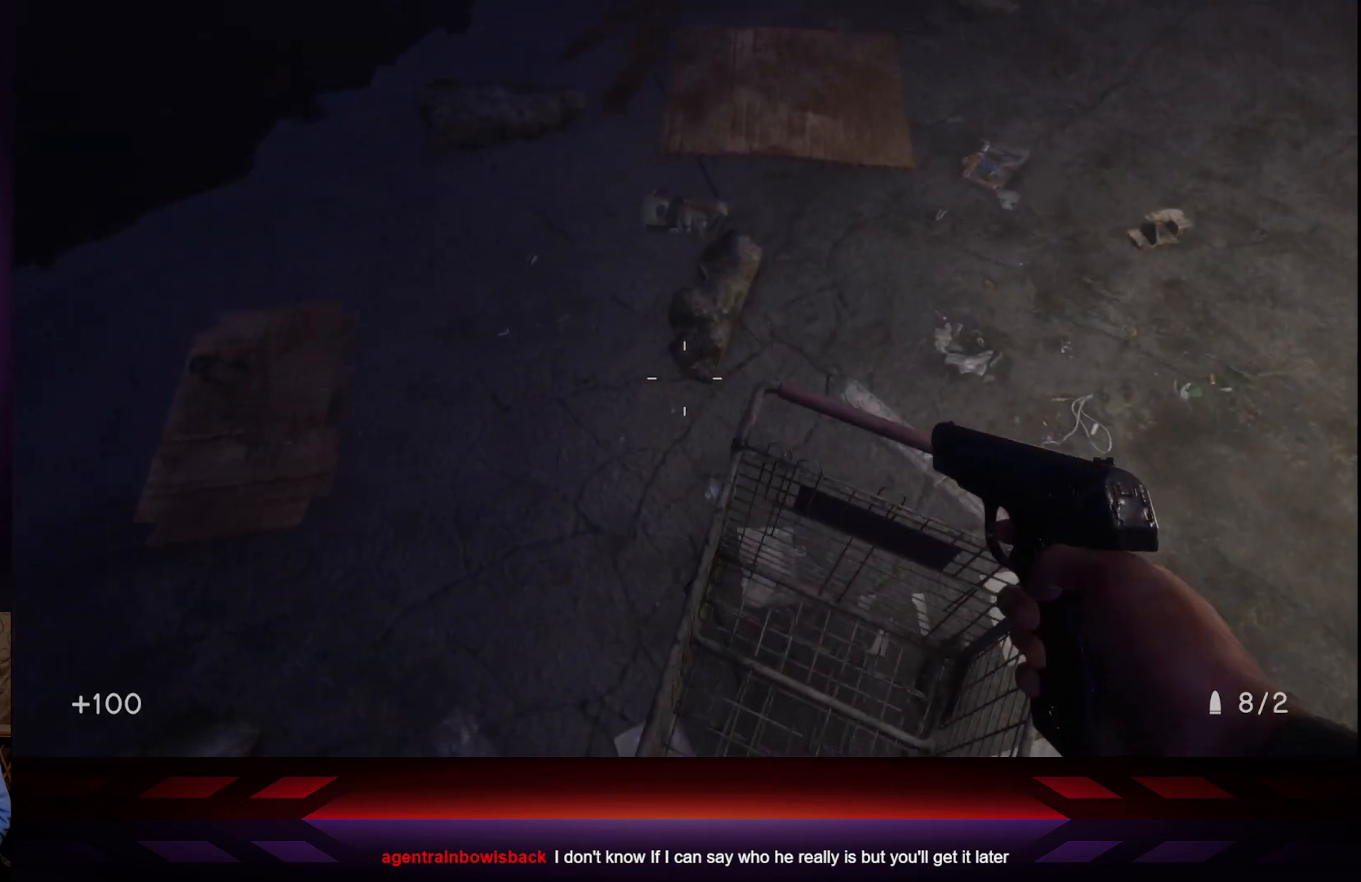
{"buttons": [], "left_stick": "center", "right_stick": "up-right", "events": [[167, "right_stick", "up-right"]]}
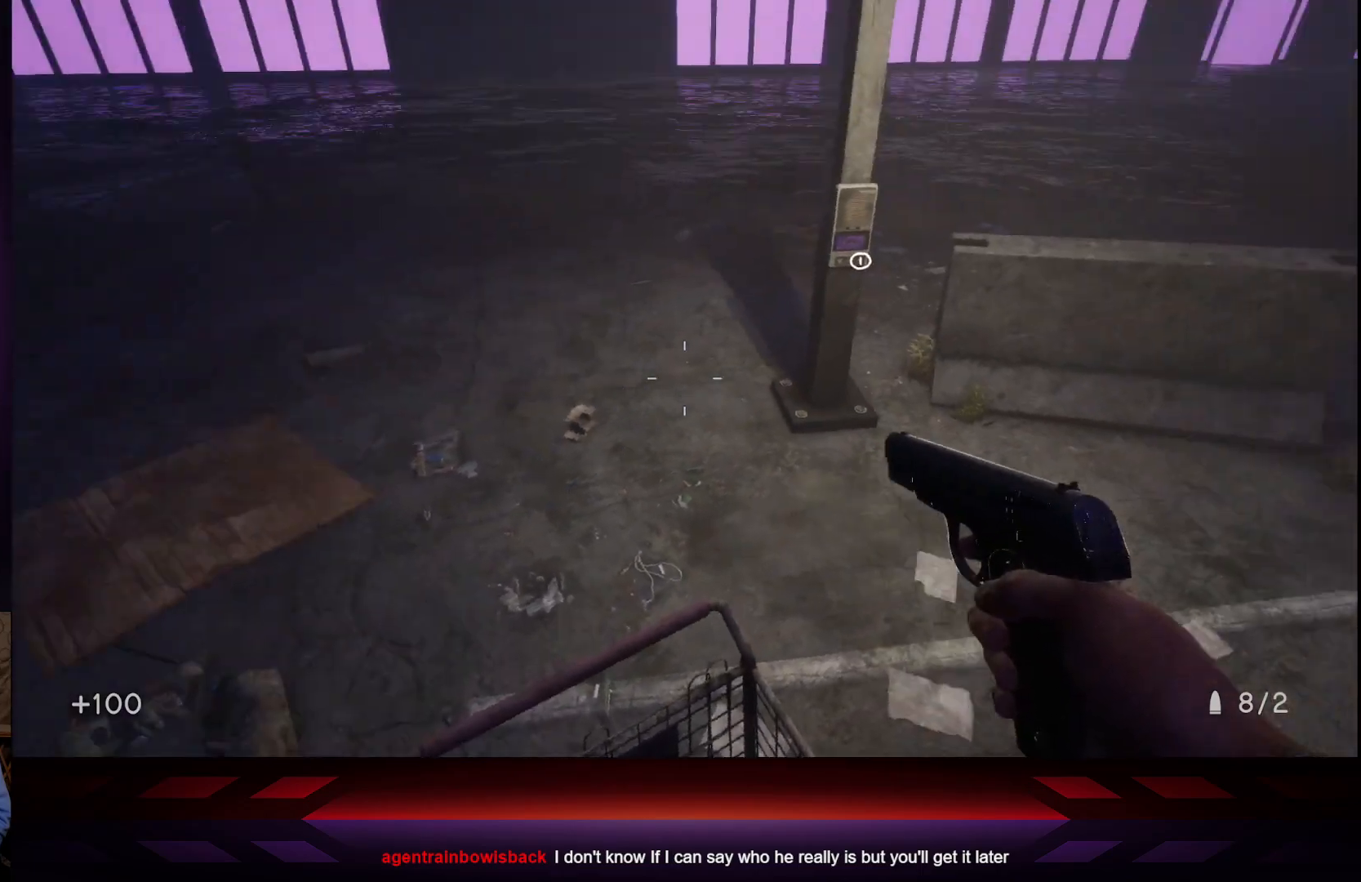
{"buttons": [], "left_stick": "center", "right_stick": "center", "events": [[150, "right_stick", "center"]]}
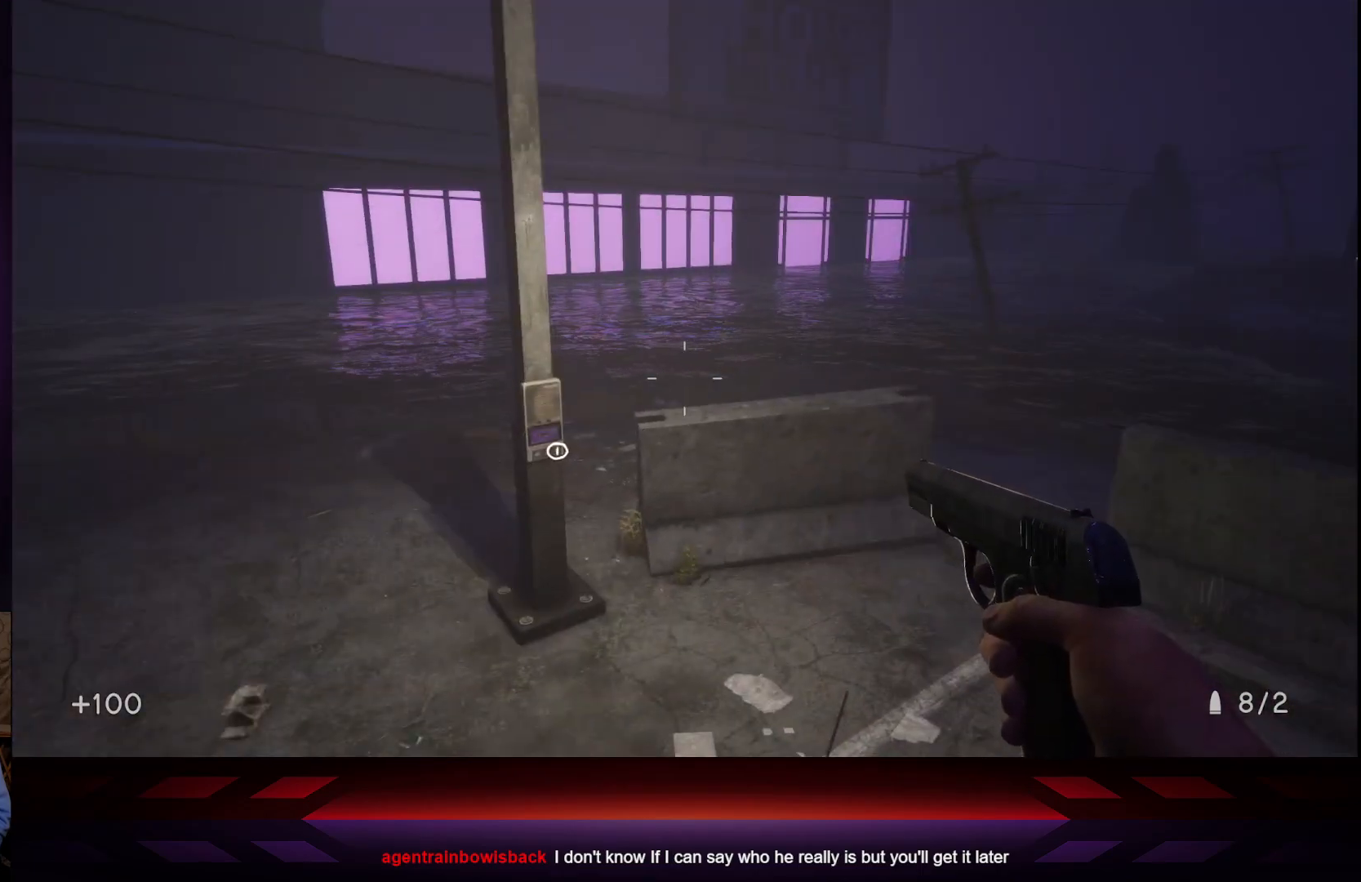
{"buttons": [], "left_stick": "up", "right_stick": "center", "events": [[150, "left_stick", "up"]]}
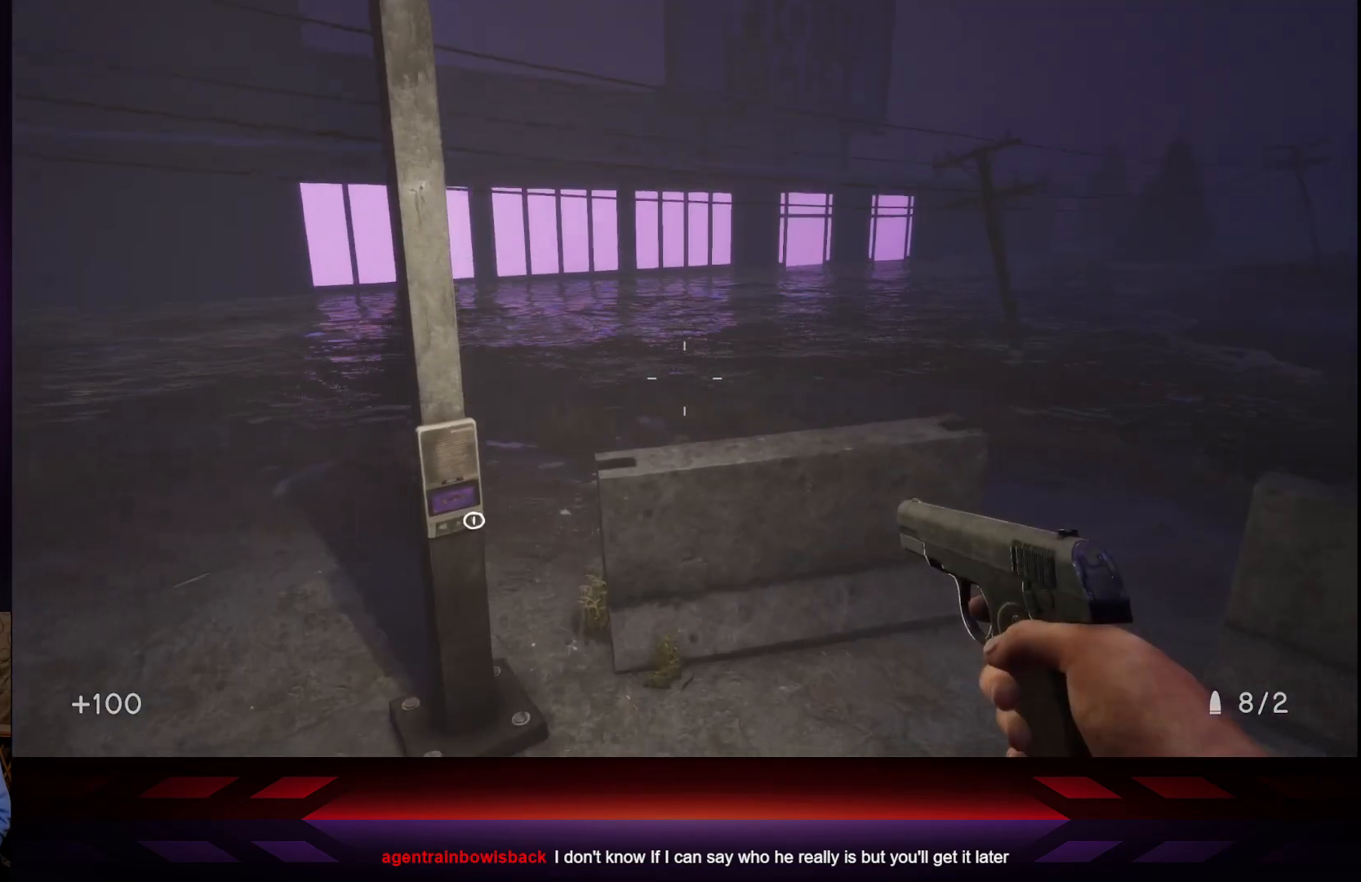
{"buttons": [], "left_stick": "center", "right_stick": "center", "events": [[117, "left_stick", "center"]]}